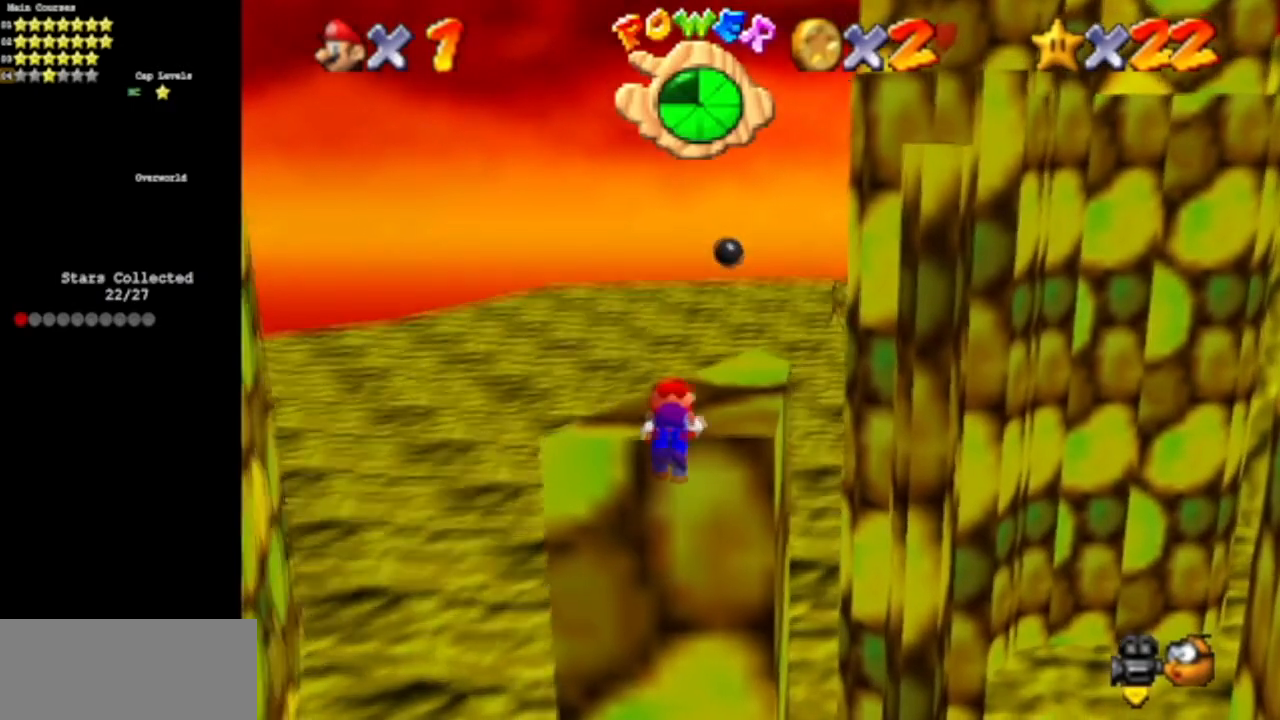
Gameplay with a controller (Nintendo layout); each line is a JSON object with the inputs held at the frame after it. "events" lists button and stick changes between this image and that frame as [ms after this image, input, new state], when the widget could be followed in between. Not read: L3 R3 other_buttons.
{"buttons": [], "left_stick": "up-right", "events": [[17, "A", "up"], [84, "left_stick", "up-right"]]}
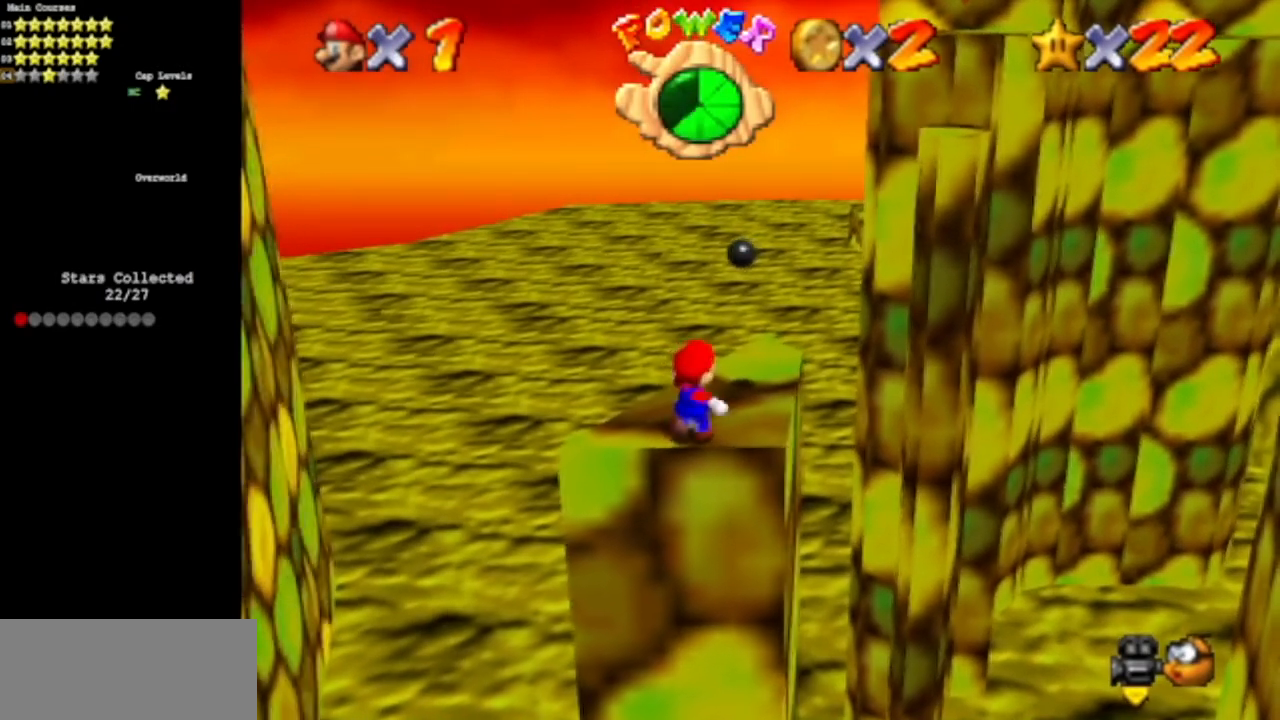
{"buttons": [], "left_stick": "up-right", "events": [[17, "A", "down"], [100, "A", "up"]]}
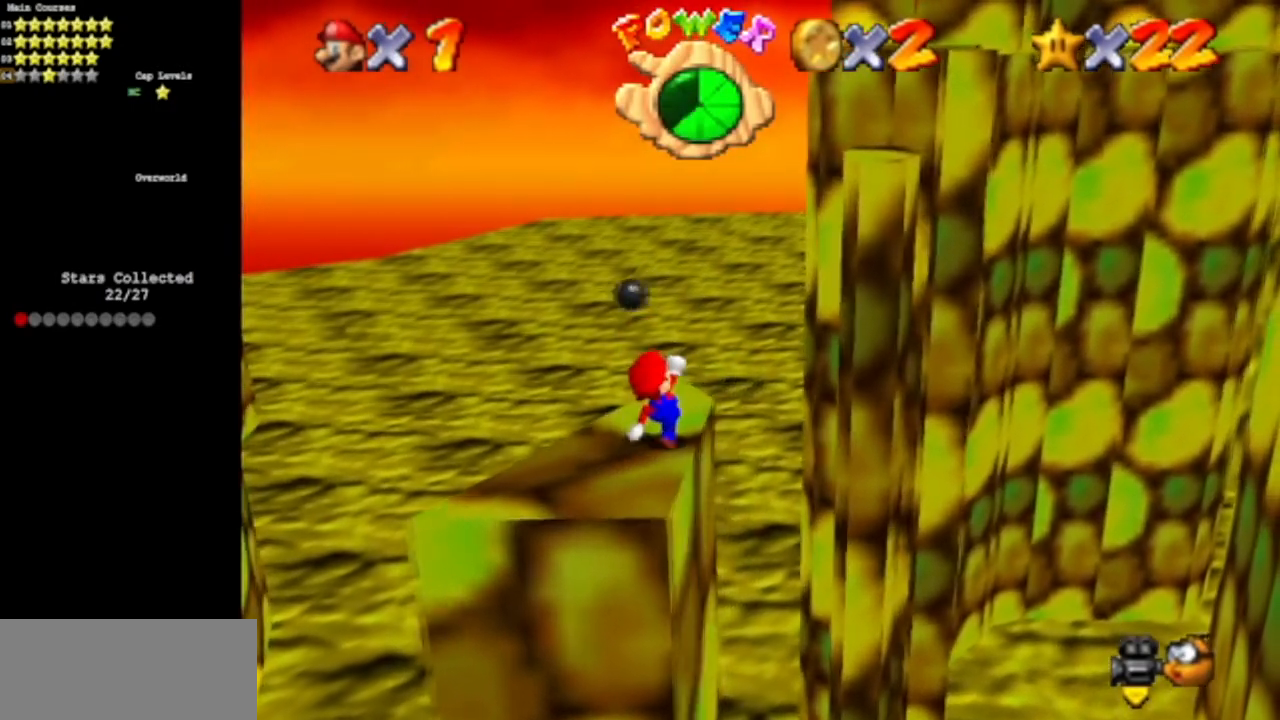
{"buttons": ["A"], "left_stick": "down", "events": [[67, "A", "down"], [217, "left_stick", "right"], [401, "left_stick", "down"]]}
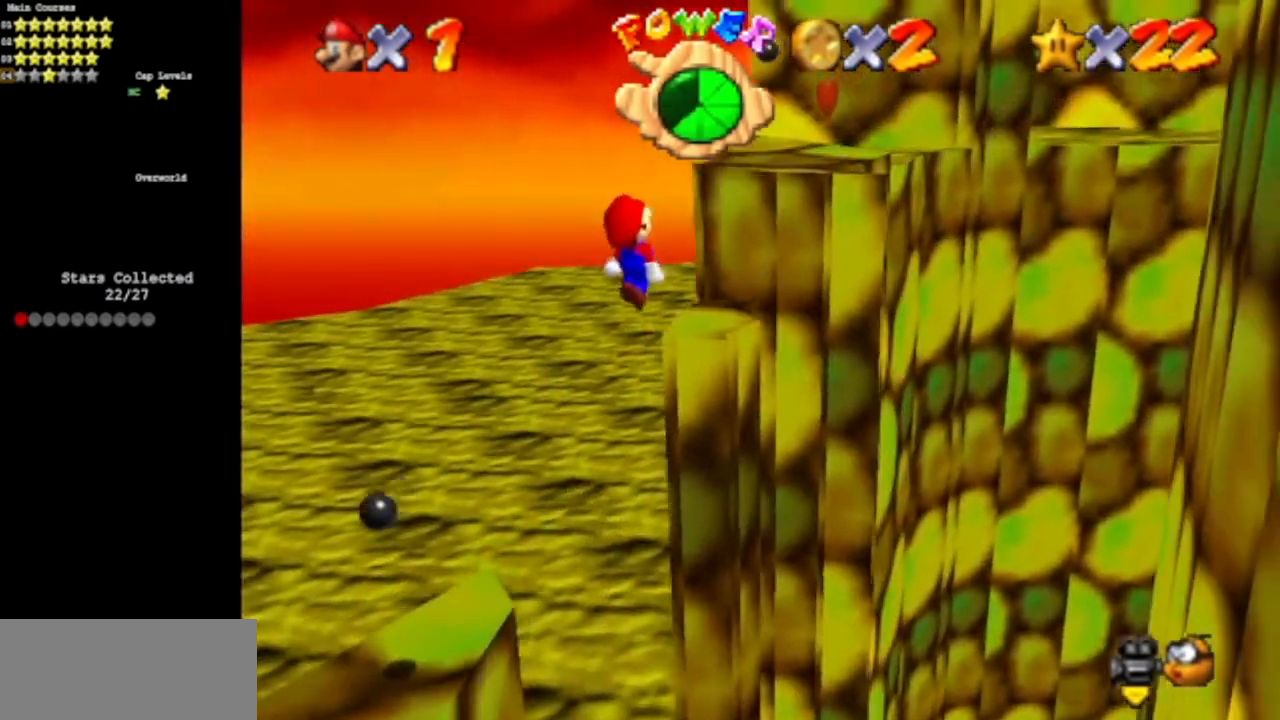
{"buttons": [], "left_stick": "center", "events": [[83, "A", "up"], [133, "left_stick", "down-left"], [267, "left_stick", "center"]]}
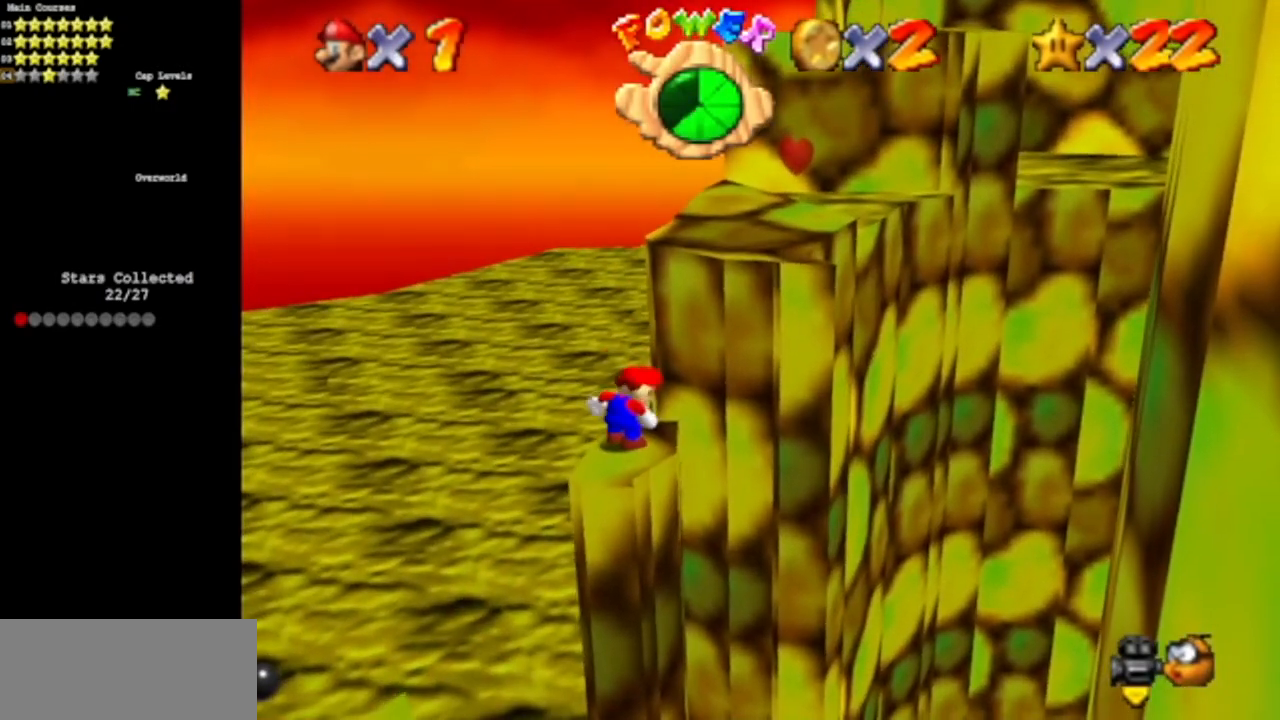
{"buttons": [], "left_stick": "down", "events": [[50, "left_stick", "up"], [67, "A", "down"], [151, "left_stick", "center"], [201, "A", "up"], [267, "left_stick", "down"]]}
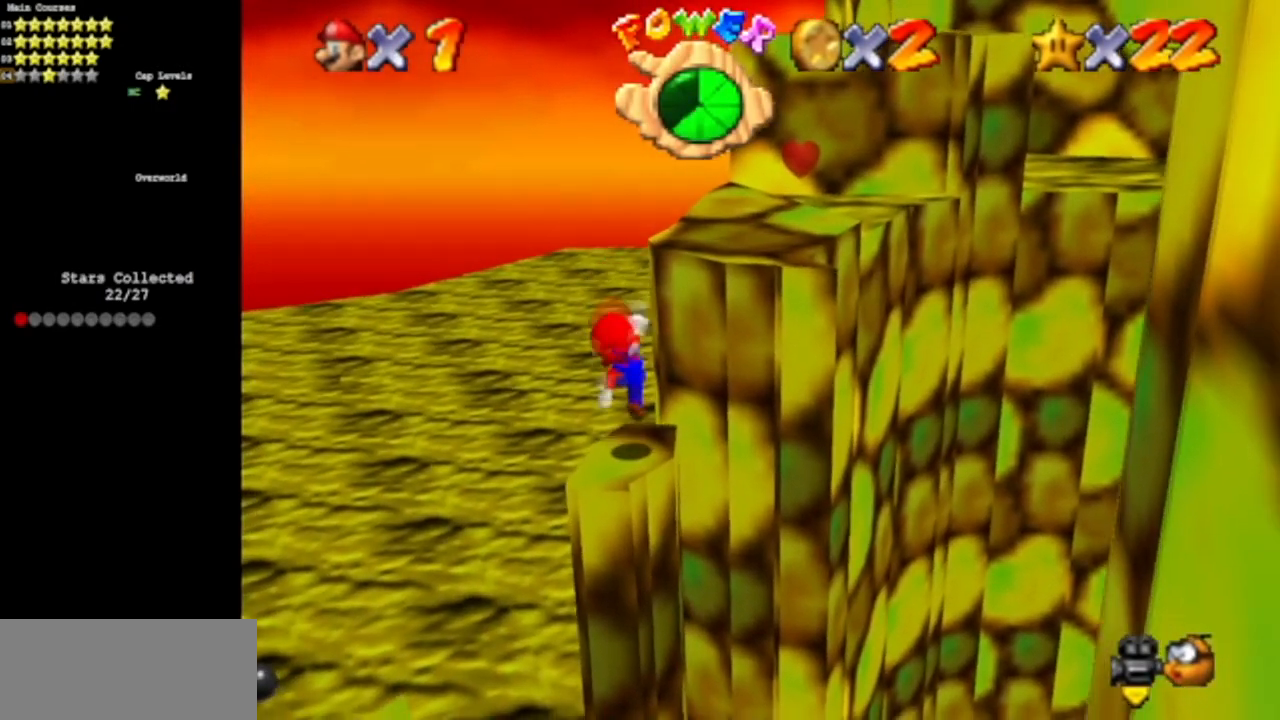
{"buttons": ["A", "B"], "left_stick": "center", "events": [[133, "A", "down"], [250, "left_stick", "center"], [467, "B", "down"]]}
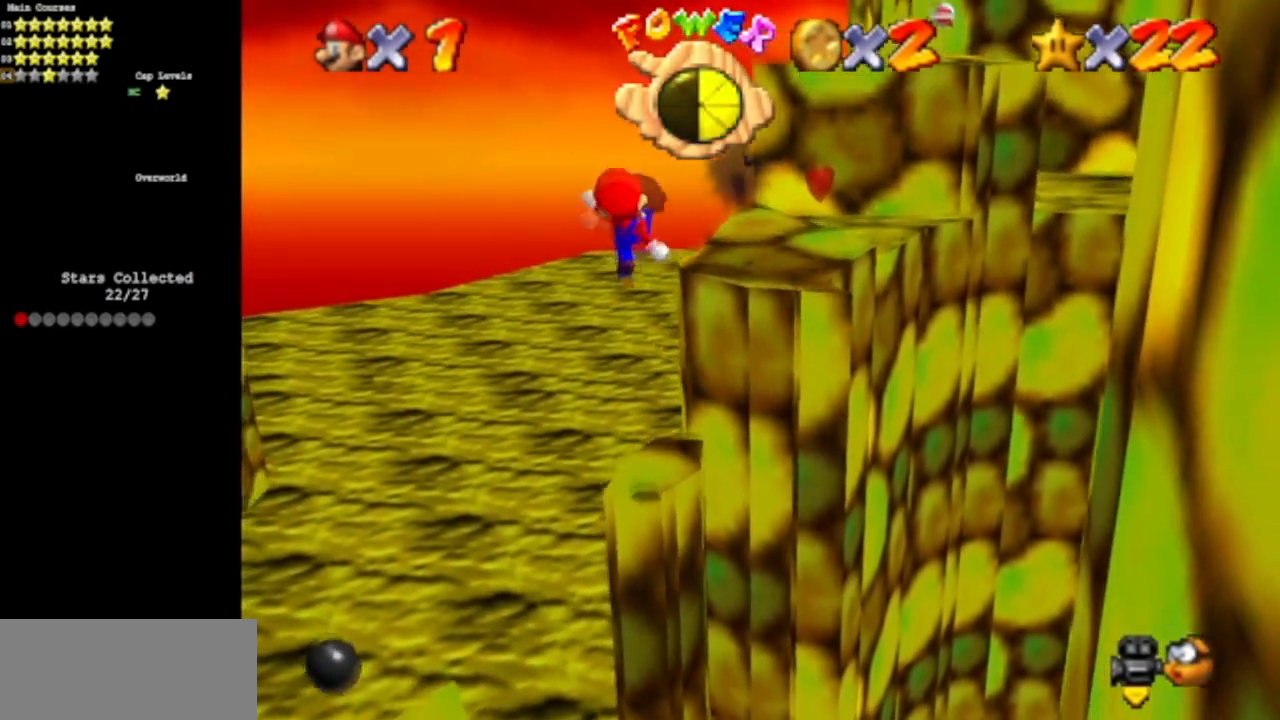
{"buttons": [], "left_stick": "up", "events": [[34, "left_stick", "up"], [117, "A", "up"], [117, "B", "up"]]}
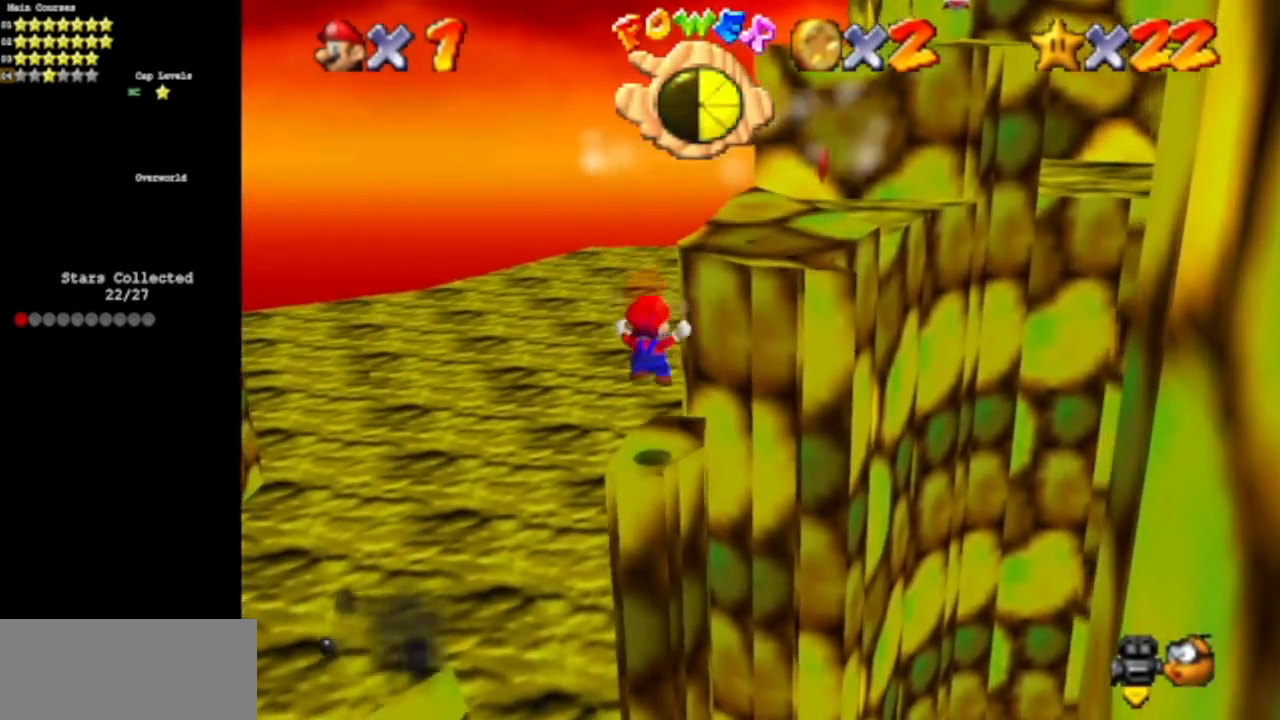
{"buttons": ["A"], "left_stick": "up-right", "events": [[67, "left_stick", "up-right"], [150, "A", "down"]]}
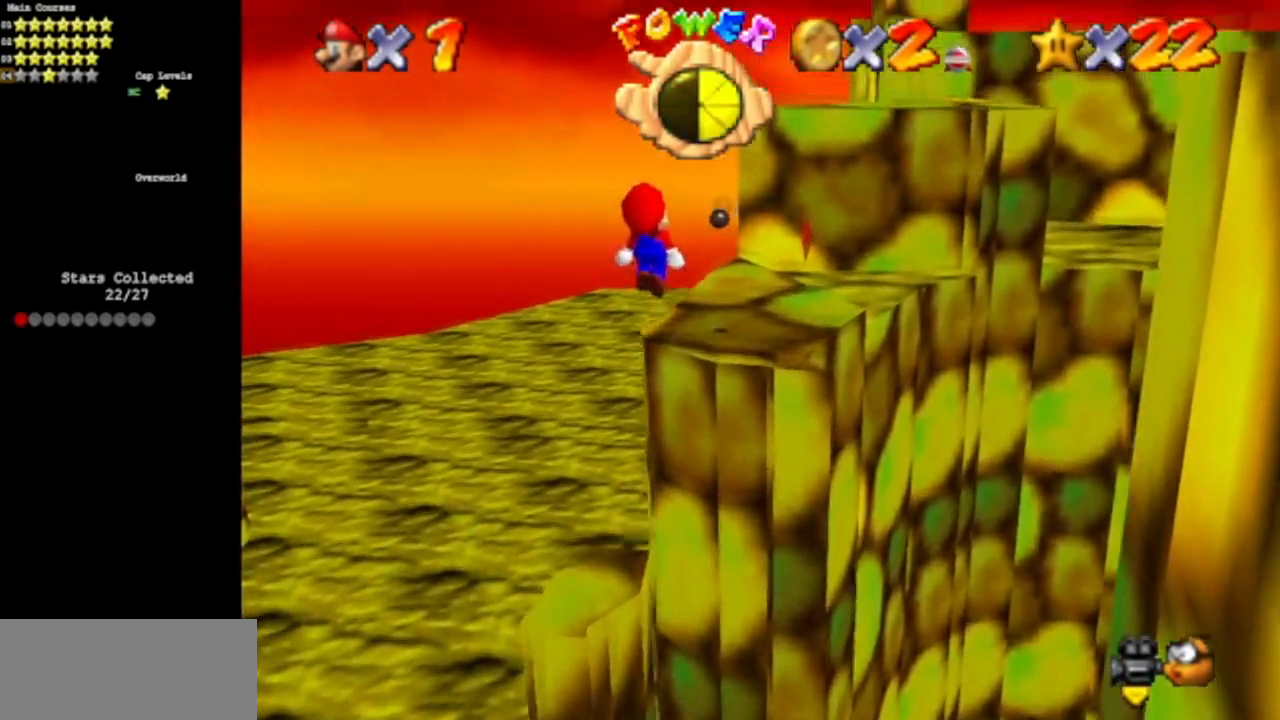
{"buttons": [], "left_stick": "down-right", "events": [[67, "A", "up"], [151, "left_stick", "down-right"], [284, "B", "down"], [317, "left_stick", "right"], [434, "B", "up"], [468, "left_stick", "down-right"]]}
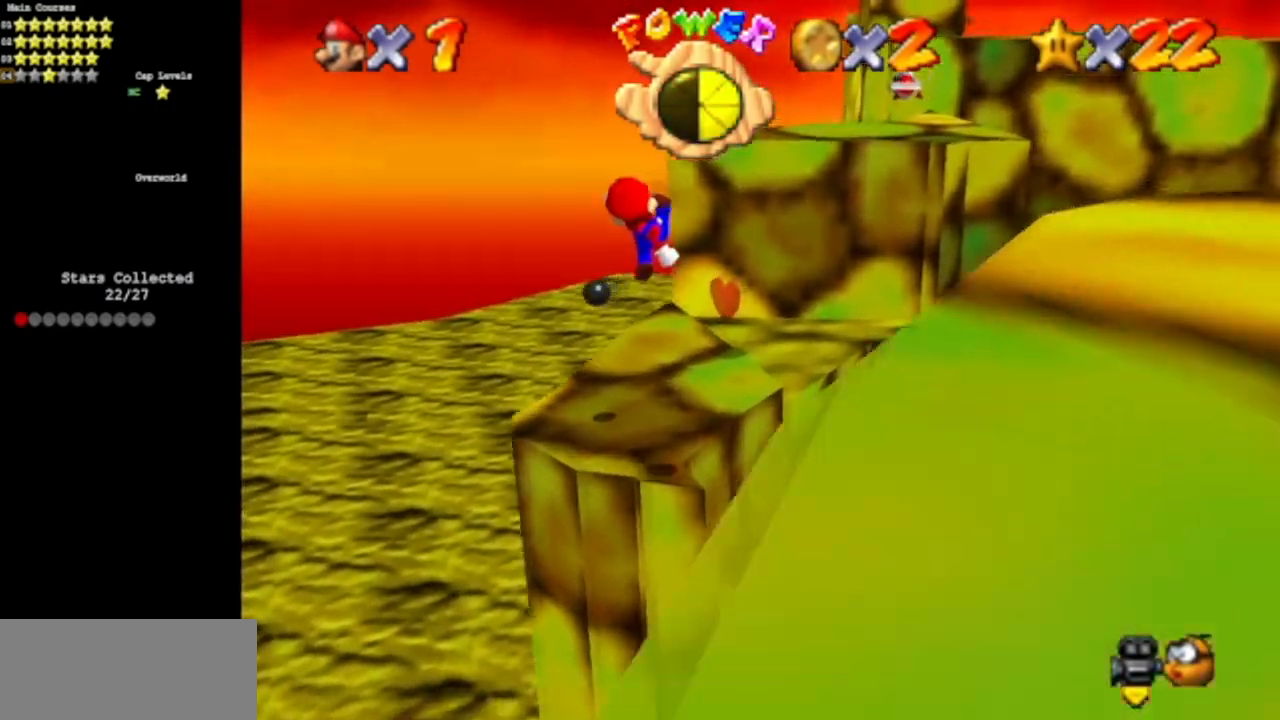
{"buttons": [], "left_stick": "up", "events": [[150, "left_stick", "up"]]}
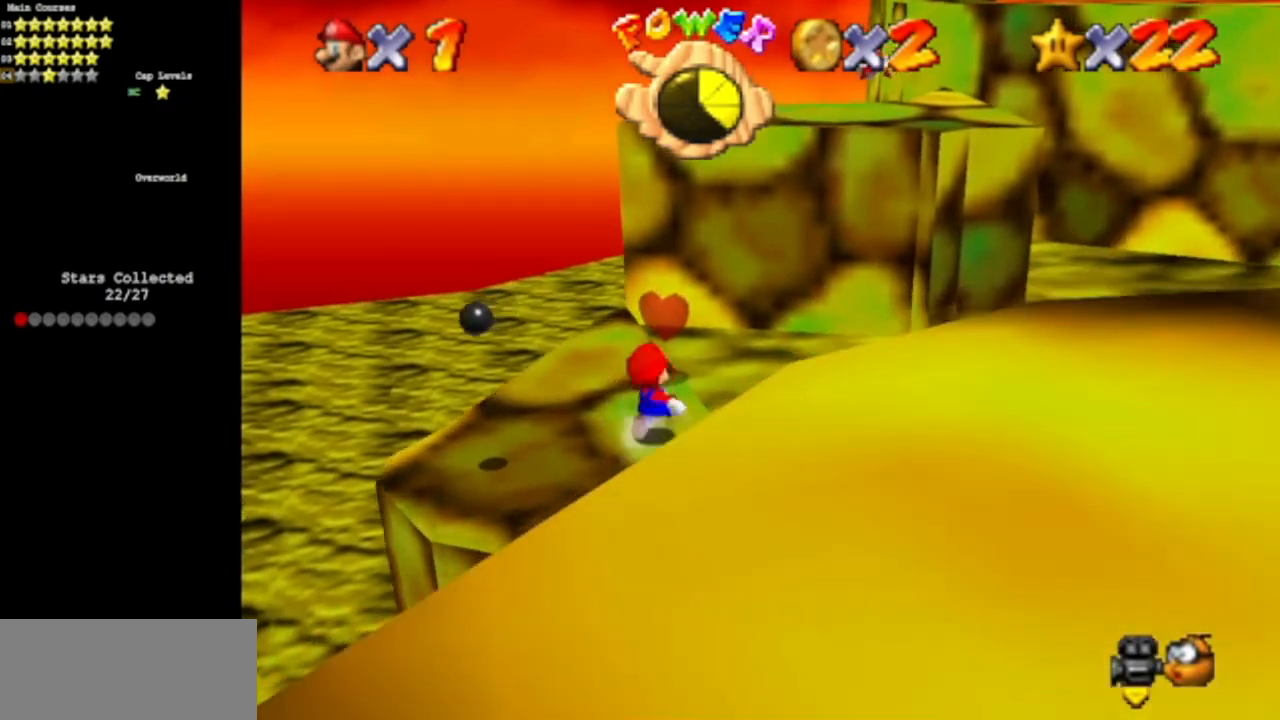
{"buttons": [], "left_stick": "up-right", "events": [[134, "Z", "down"], [217, "A", "down"], [317, "A", "up"], [317, "Z", "up"], [317, "left_stick", "up-right"]]}
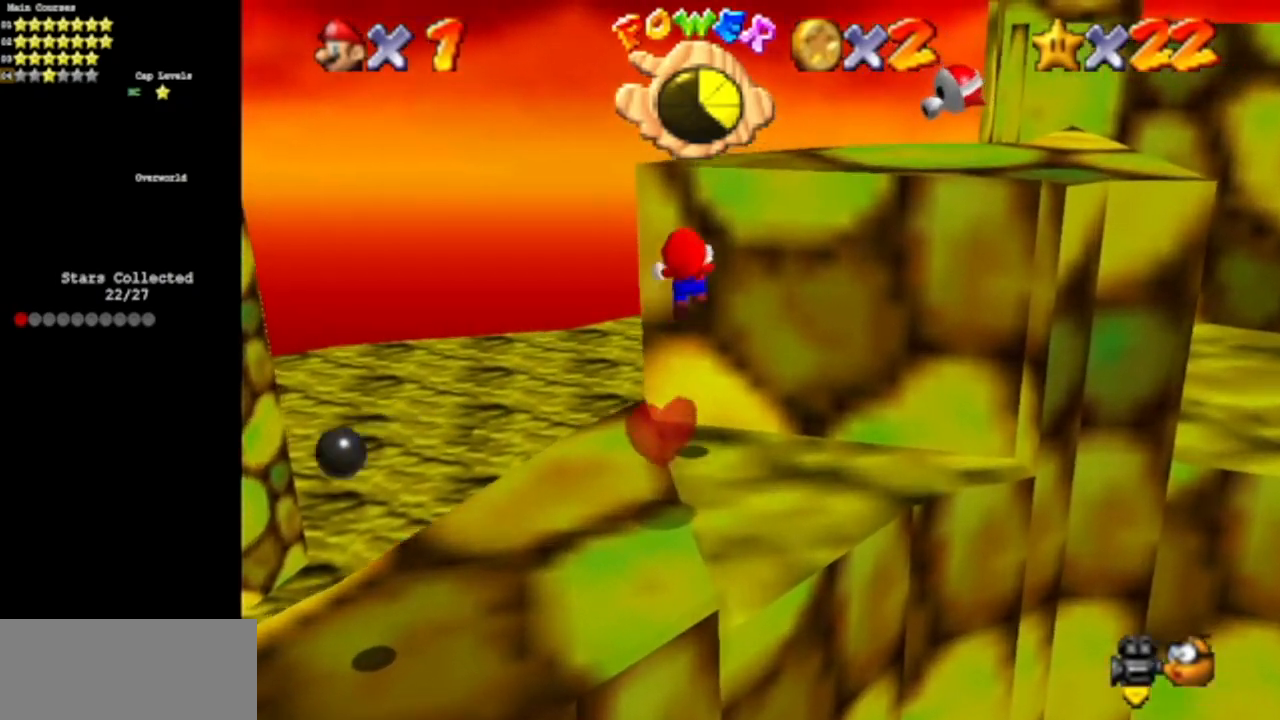
{"buttons": [], "left_stick": "left", "events": [[67, "left_stick", "right"], [117, "A", "down"], [250, "left_stick", "up"], [350, "A", "up"], [350, "left_stick", "center"], [450, "left_stick", "left"]]}
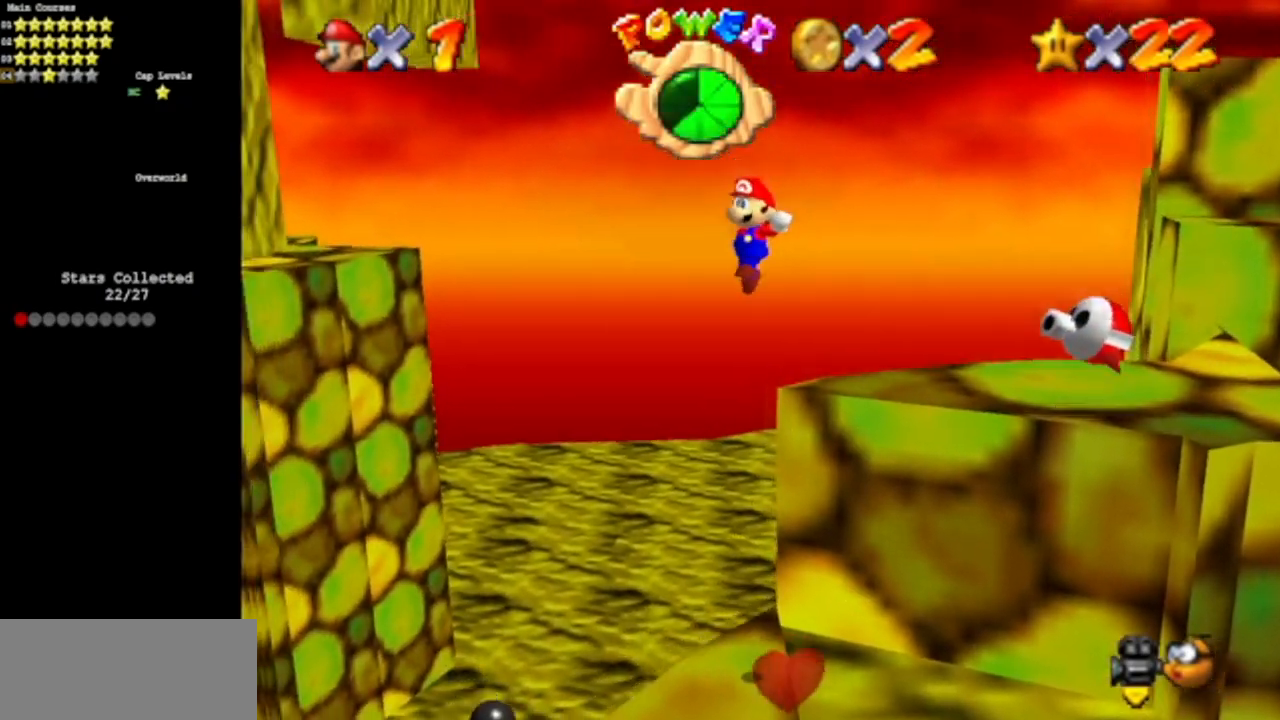
{"buttons": [], "left_stick": "center", "events": [[117, "C_LEFT", "down"], [117, "left_stick", "down"], [167, "C_DOWN", "down"], [301, "C_DOWN", "up"], [301, "C_LEFT", "up"], [384, "left_stick", "center"]]}
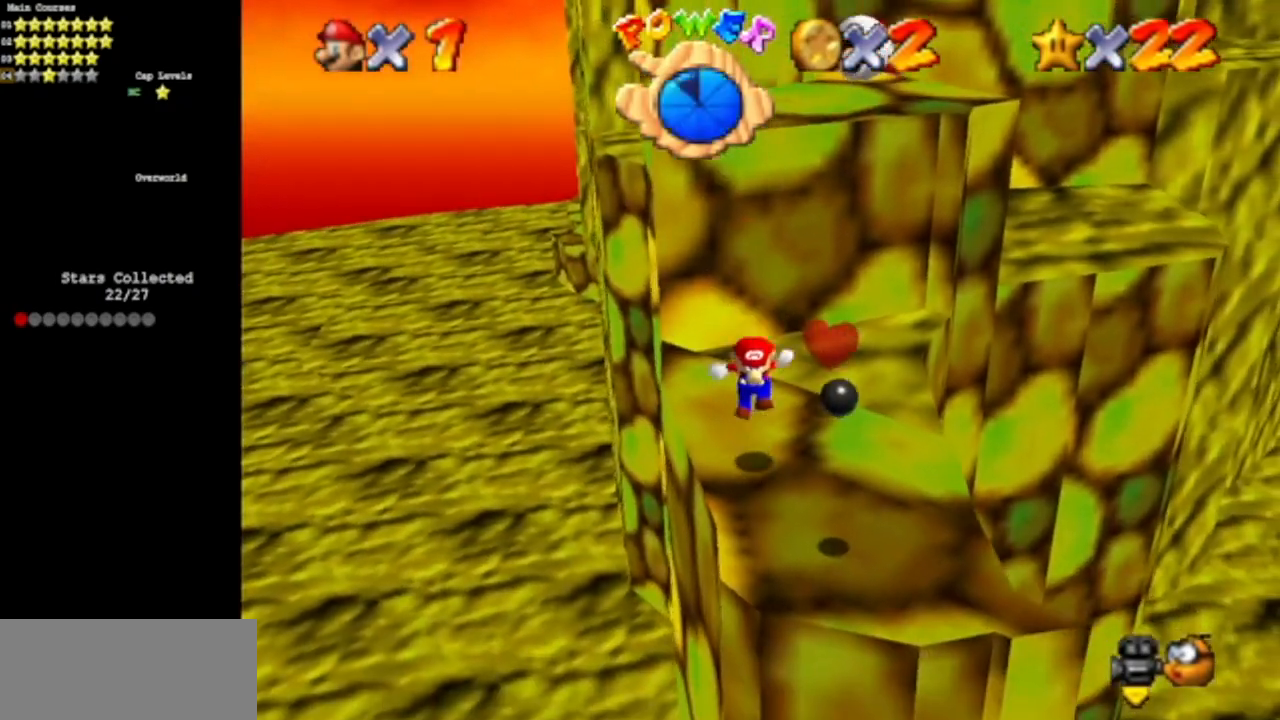
{"buttons": [], "left_stick": "up", "events": [[267, "left_stick", "up"]]}
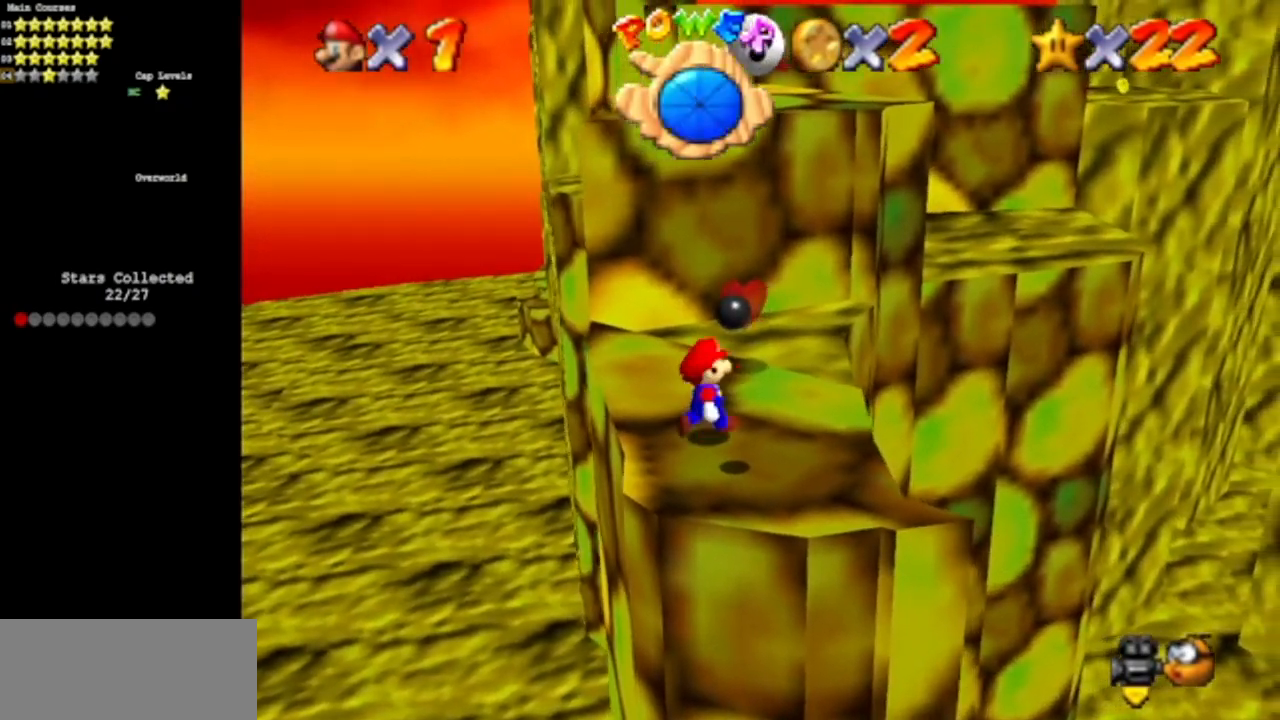
{"buttons": [], "left_stick": "up", "events": [[251, "A", "down"], [317, "A", "up"], [317, "left_stick", "up-left"], [501, "left_stick", "up"]]}
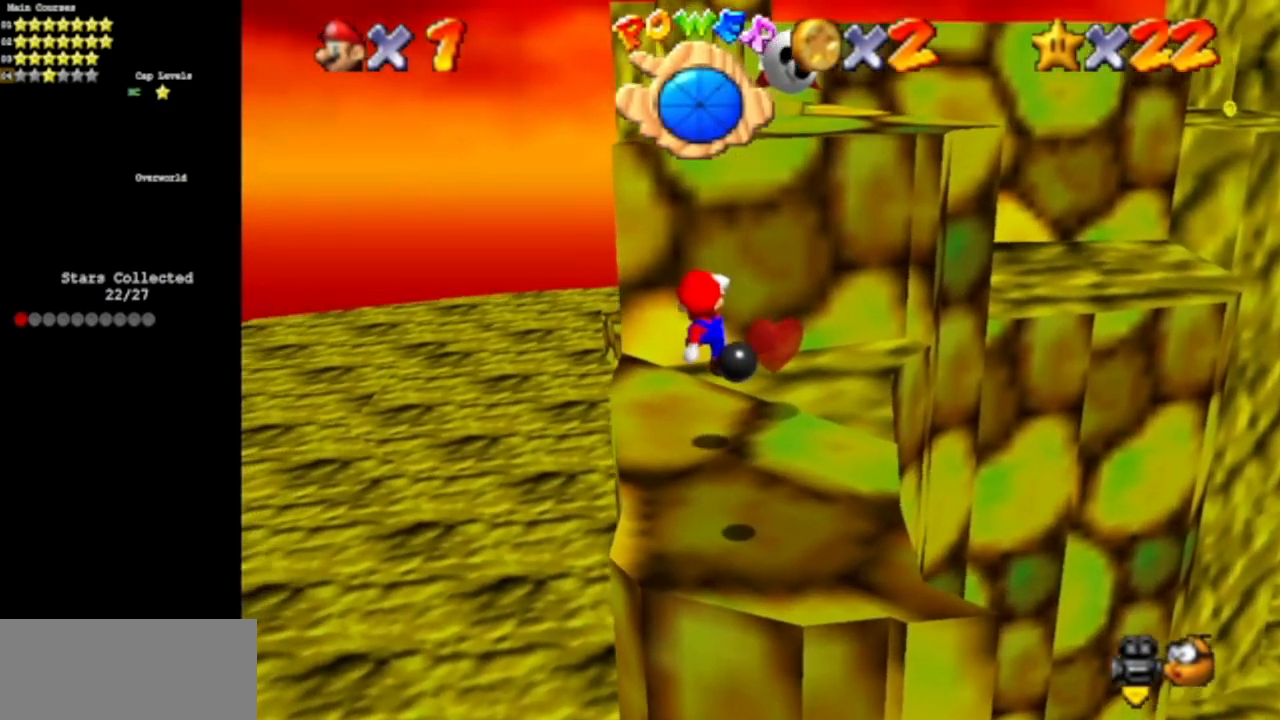
{"buttons": [], "left_stick": "down-left", "events": [[283, "A", "down"], [334, "left_stick", "right"], [450, "left_stick", "down-left"], [500, "A", "up"]]}
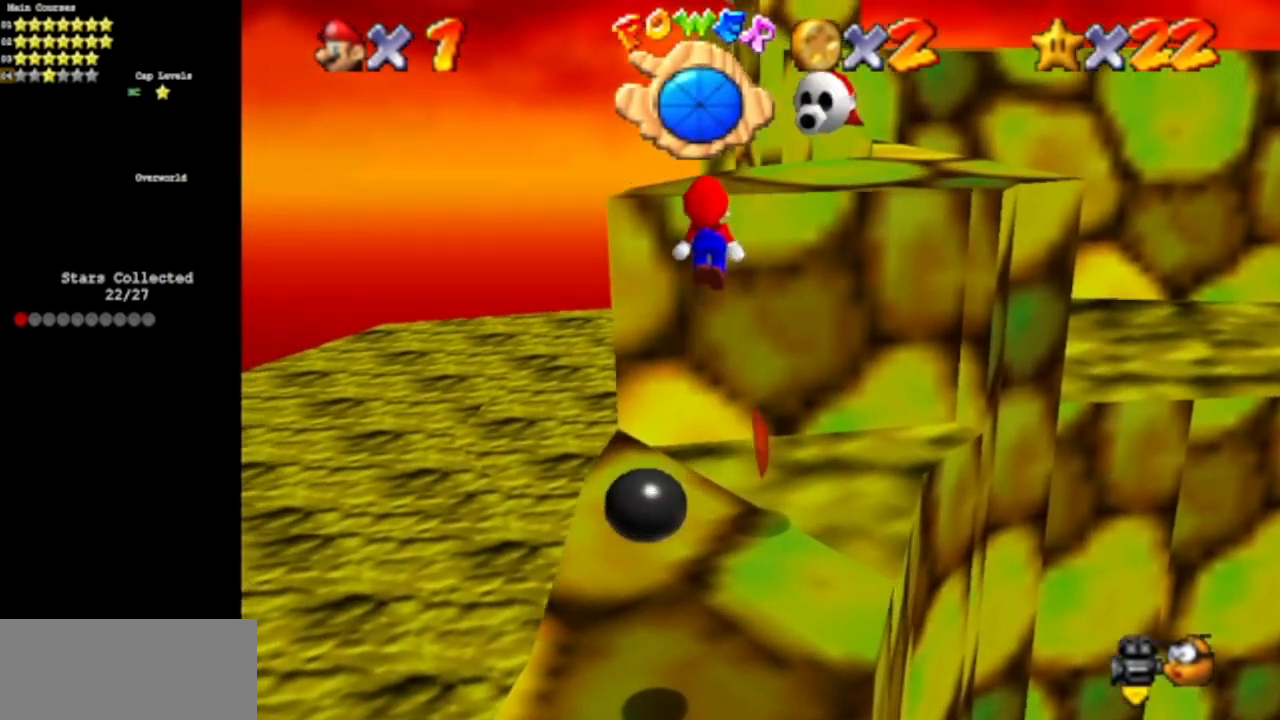
{"buttons": [], "left_stick": "center", "events": [[434, "left_stick", "center"]]}
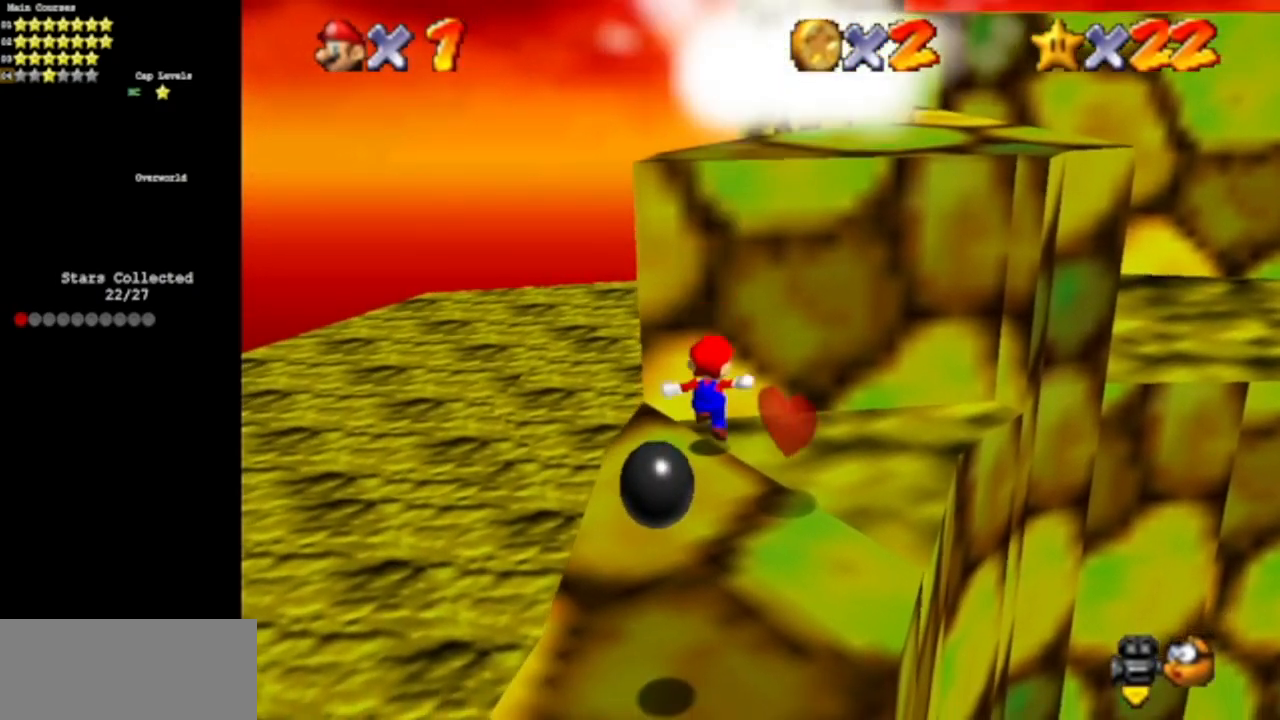
{"buttons": [], "left_stick": "up-right", "events": [[217, "left_stick", "up-right"]]}
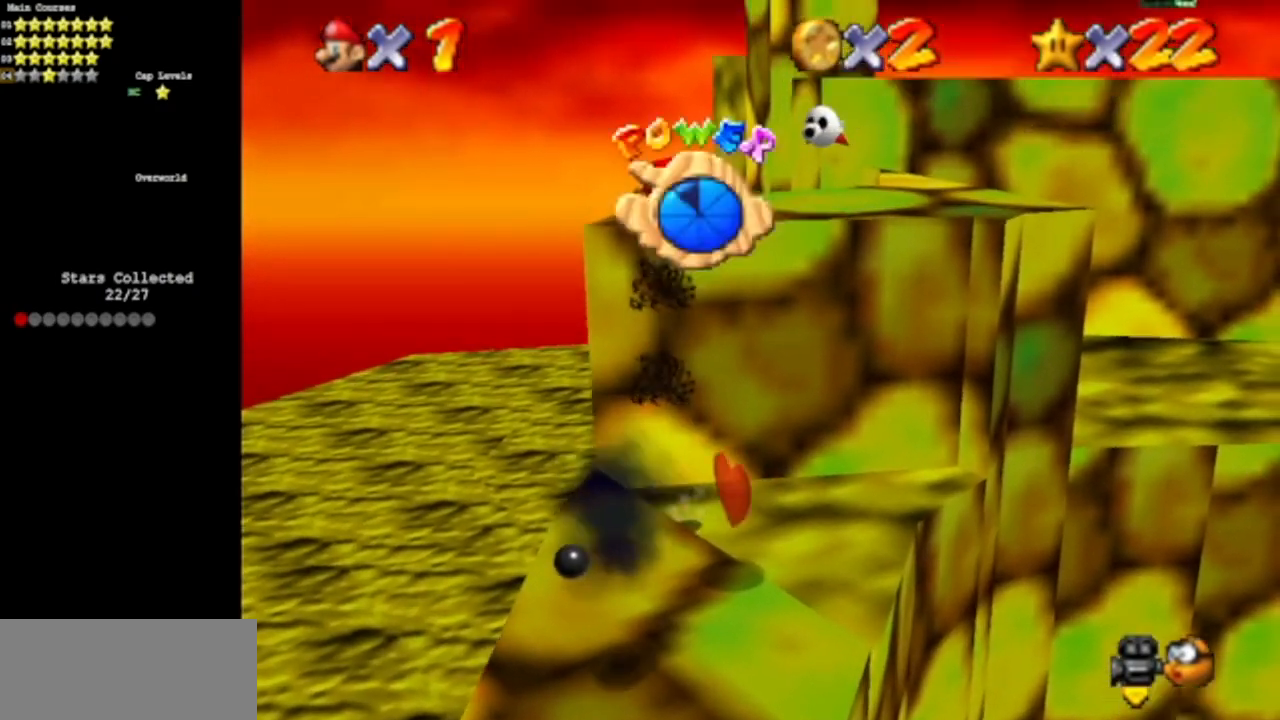
{"buttons": [], "left_stick": "center", "events": [[367, "left_stick", "center"]]}
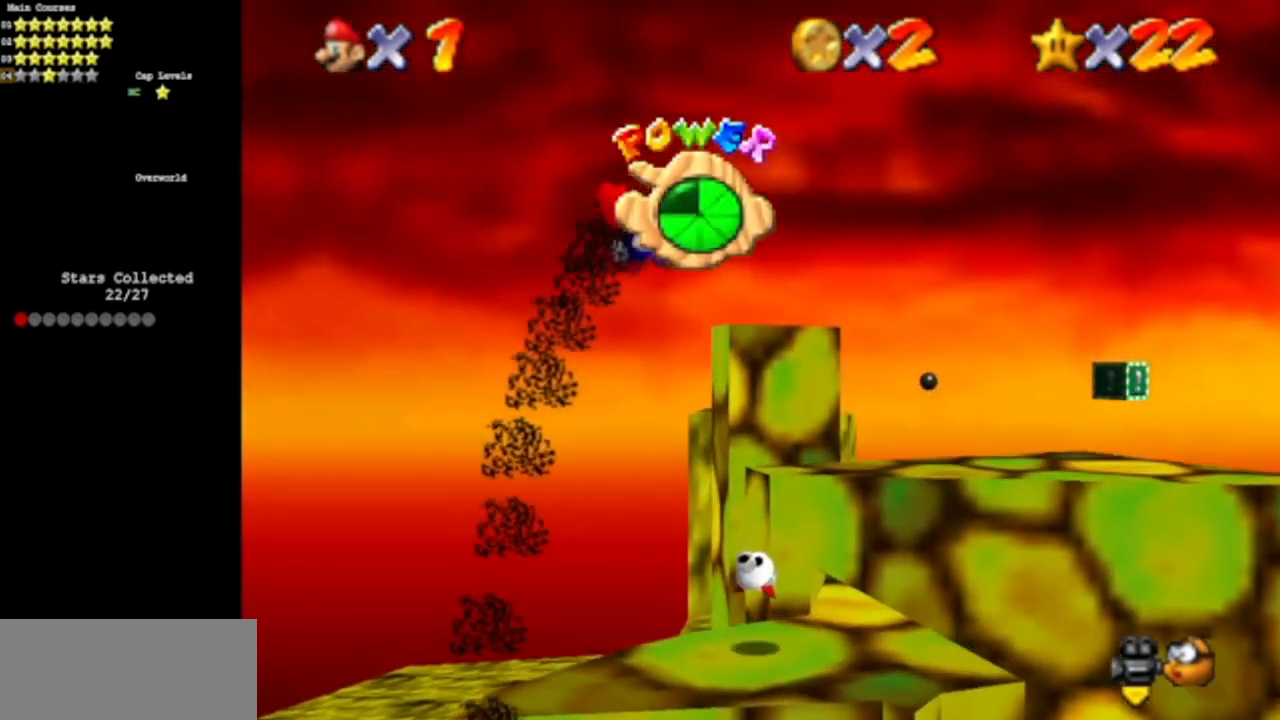
{"buttons": [], "left_stick": "center", "events": [[83, "left_stick", "up"], [434, "left_stick", "center"]]}
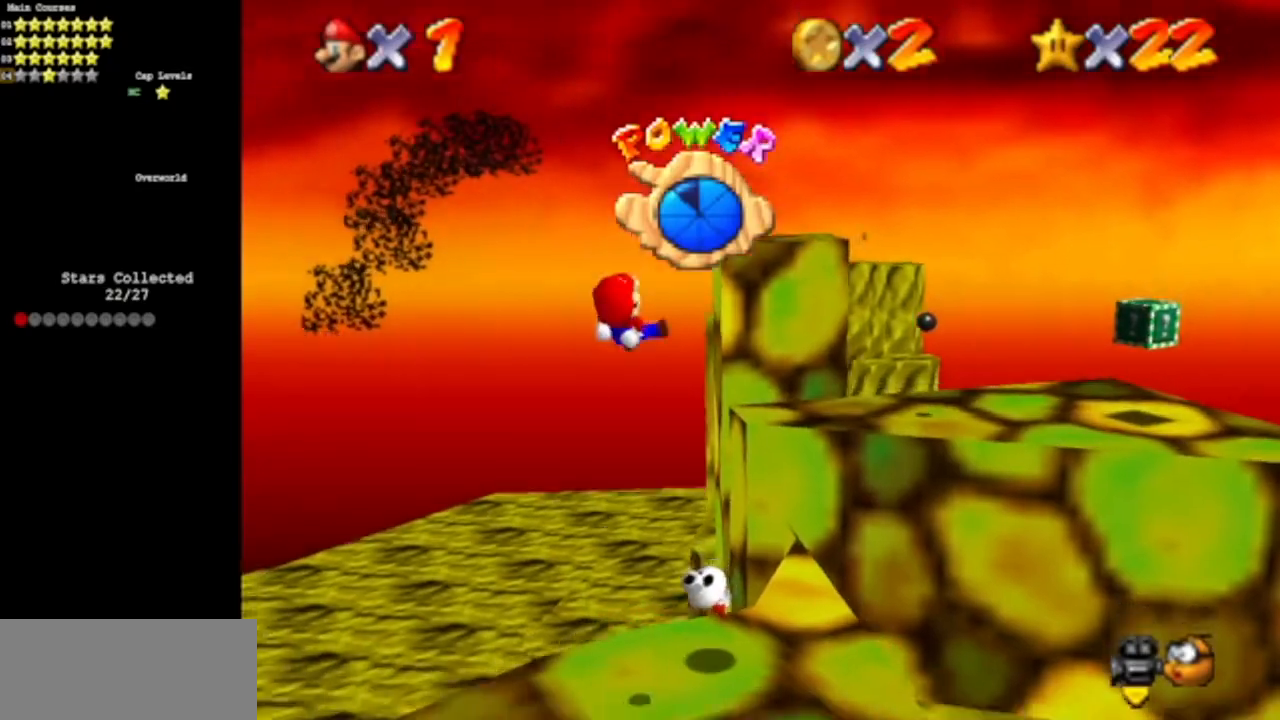
{"buttons": [], "left_stick": "down-left", "events": [[401, "left_stick", "down-left"]]}
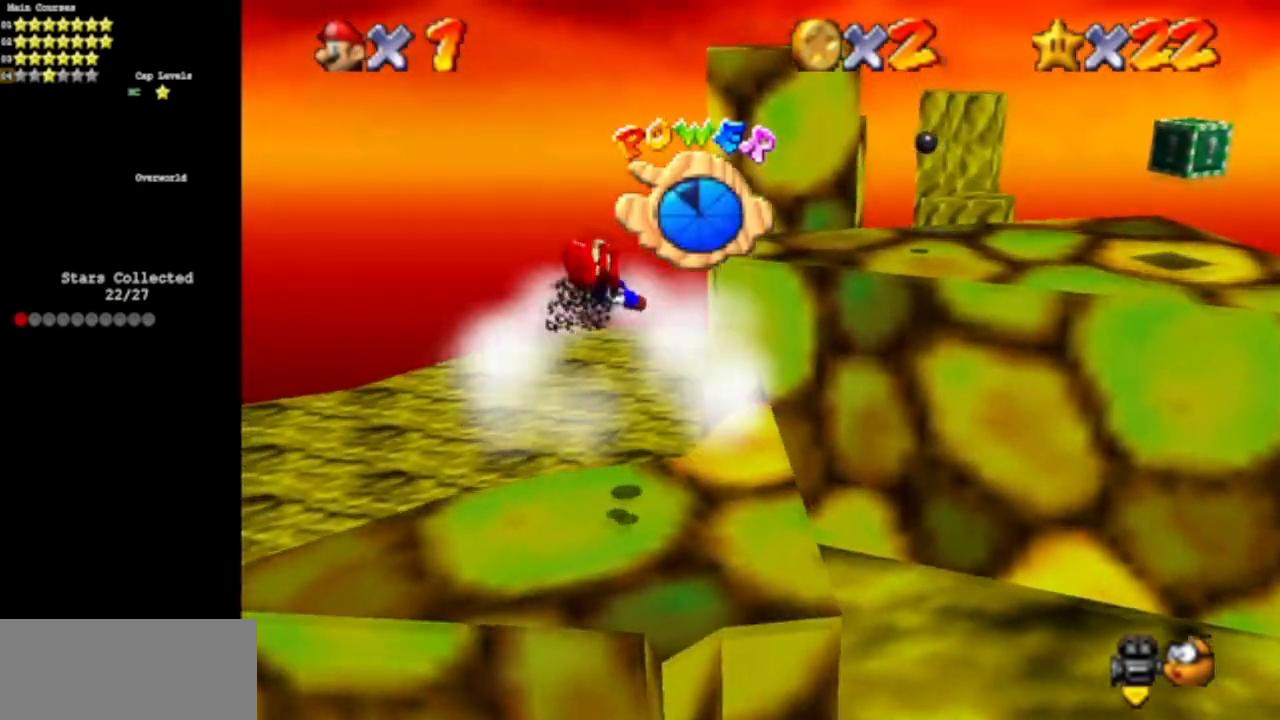
{"buttons": [], "left_stick": "down-left", "events": []}
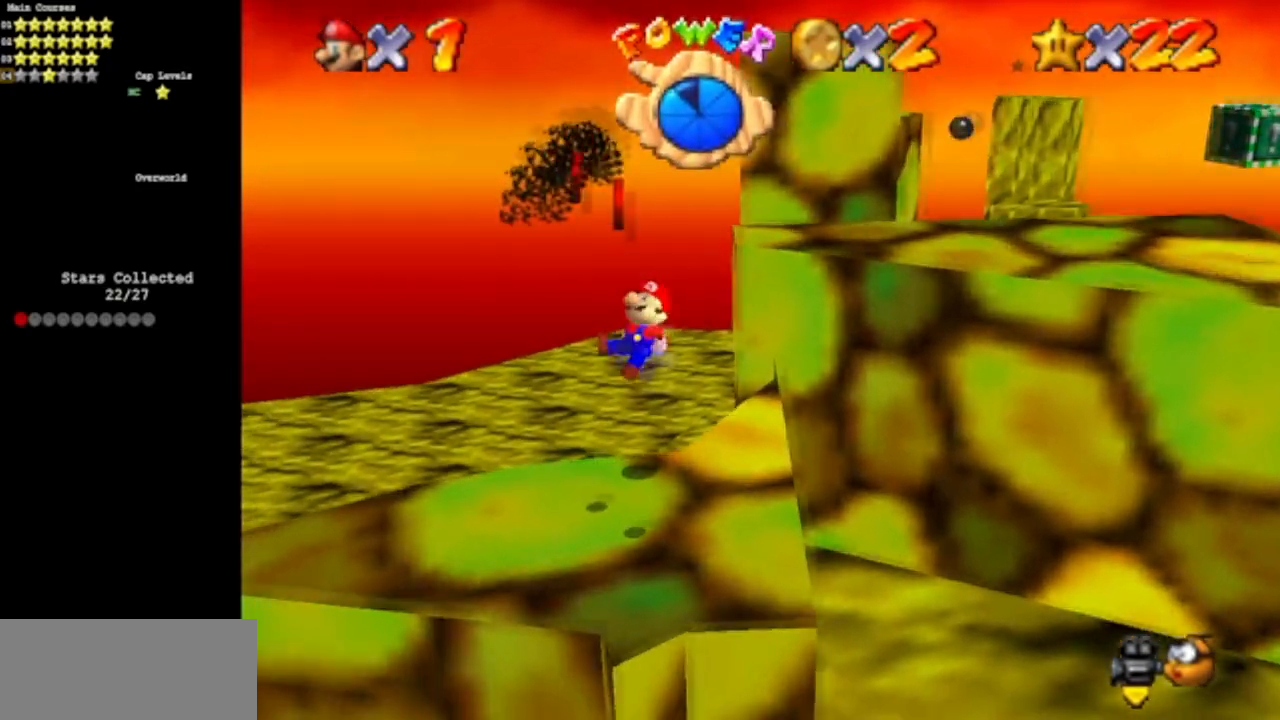
{"buttons": [], "left_stick": "down-right", "events": [[134, "left_stick", "down"], [417, "left_stick", "down-right"]]}
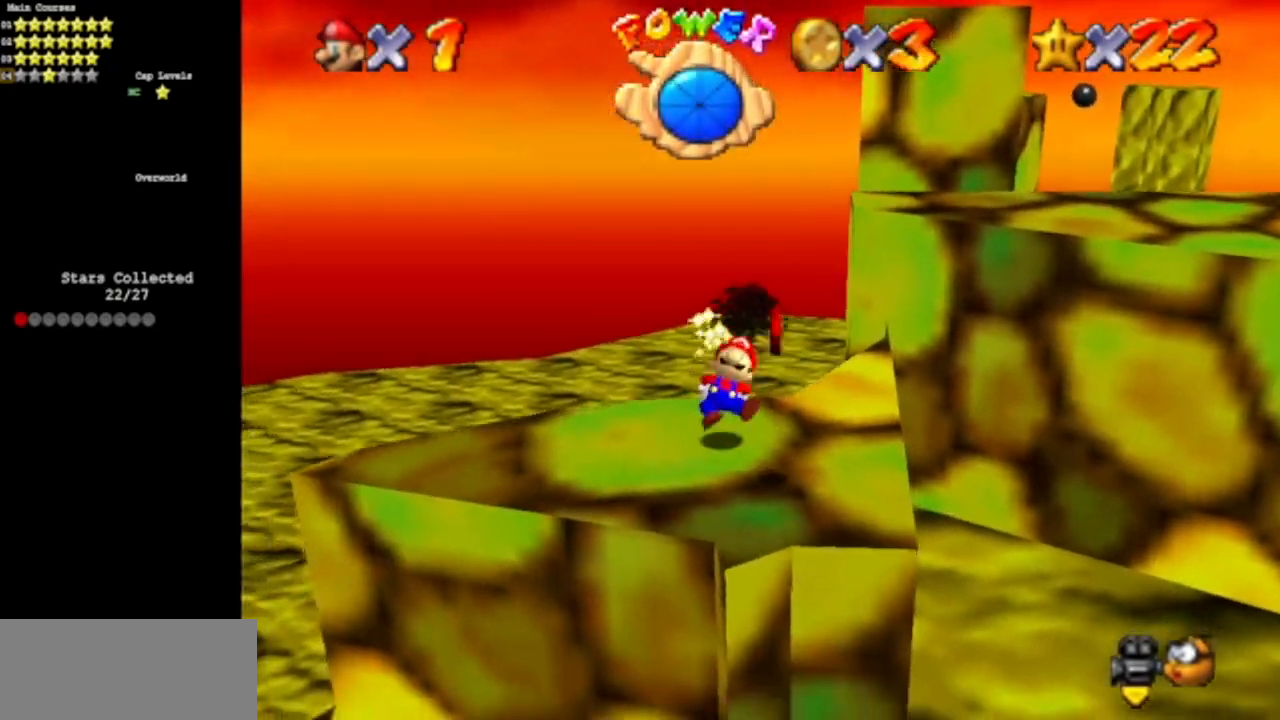
{"buttons": [], "left_stick": "up-right", "events": [[150, "left_stick", "right"], [417, "left_stick", "up-right"]]}
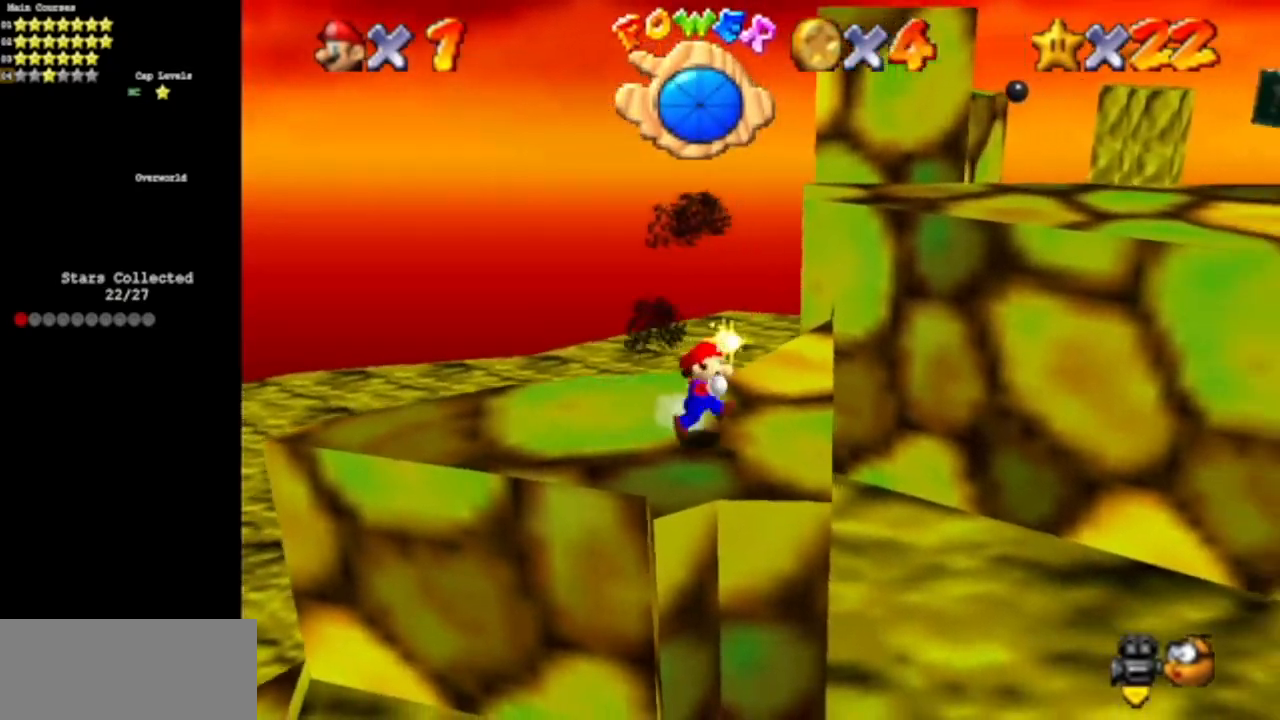
{"buttons": [], "left_stick": "up-right", "events": [[167, "A", "down"], [167, "B", "down"], [317, "A", "up"], [317, "B", "up"]]}
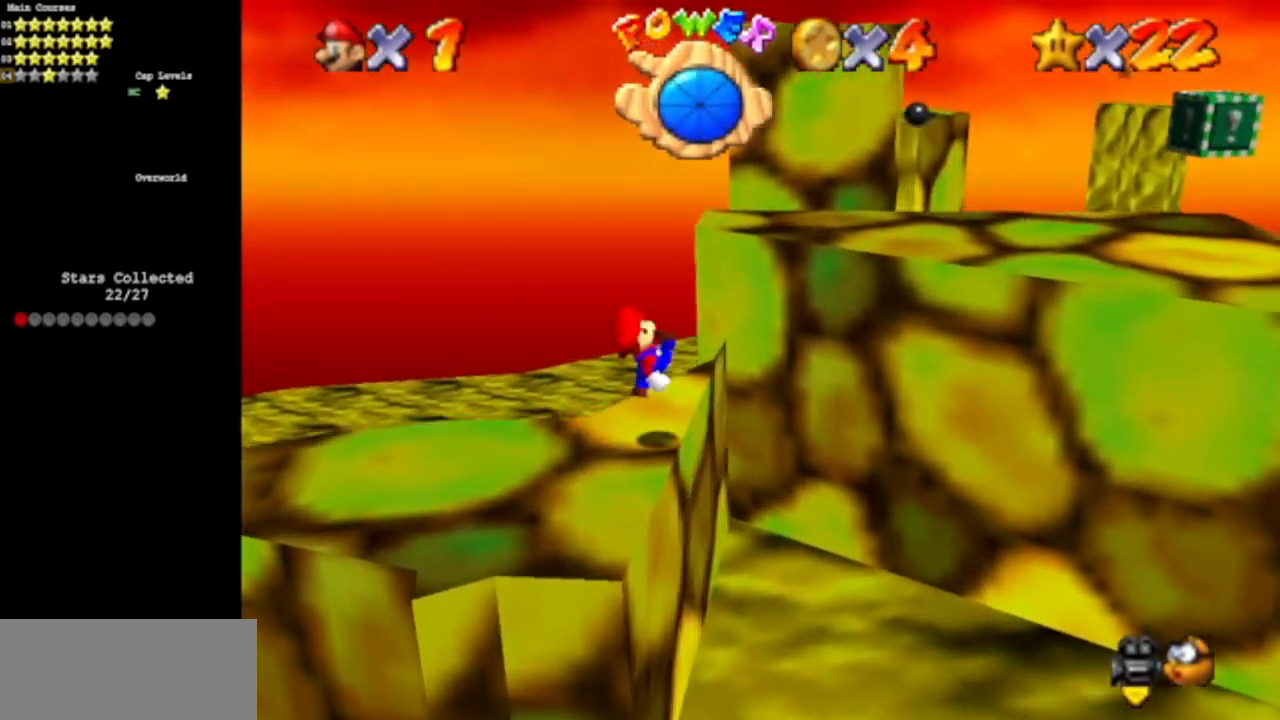
{"buttons": ["A"], "left_stick": "down", "events": [[67, "A", "down"], [350, "left_stick", "down-right"], [500, "left_stick", "down"]]}
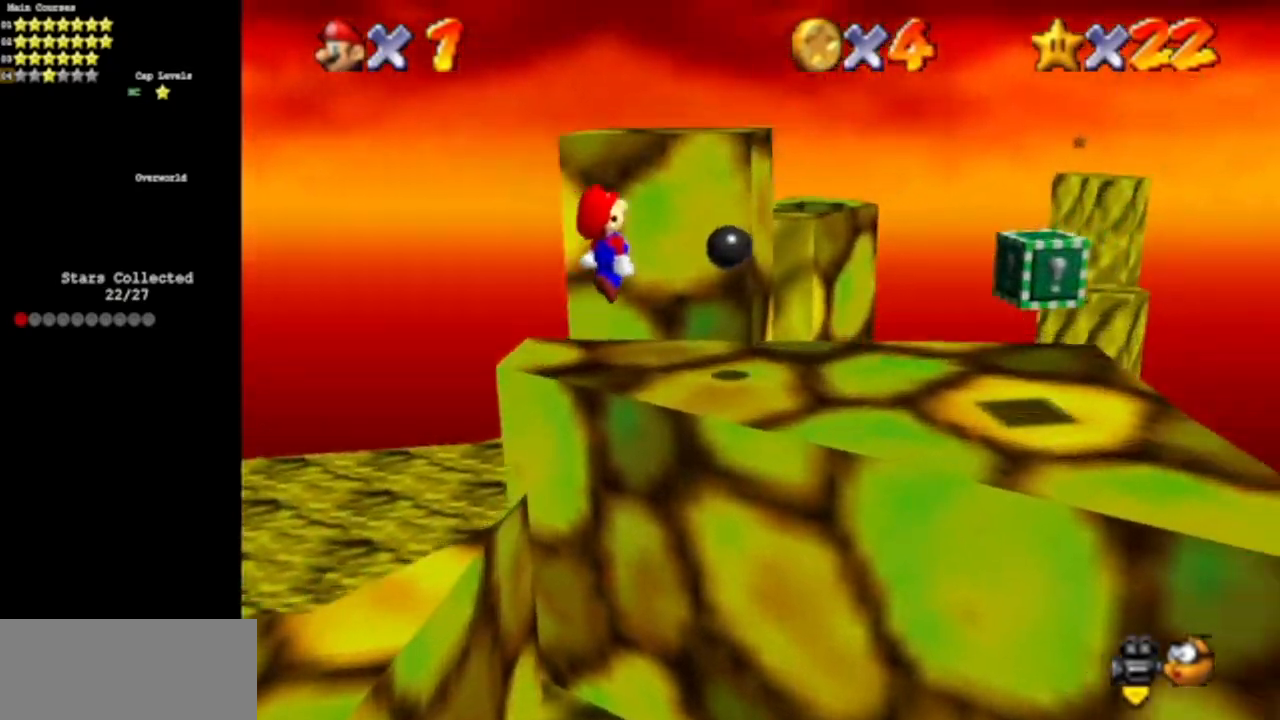
{"buttons": [], "left_stick": "down-right", "events": [[134, "A", "up"], [434, "left_stick", "down-right"]]}
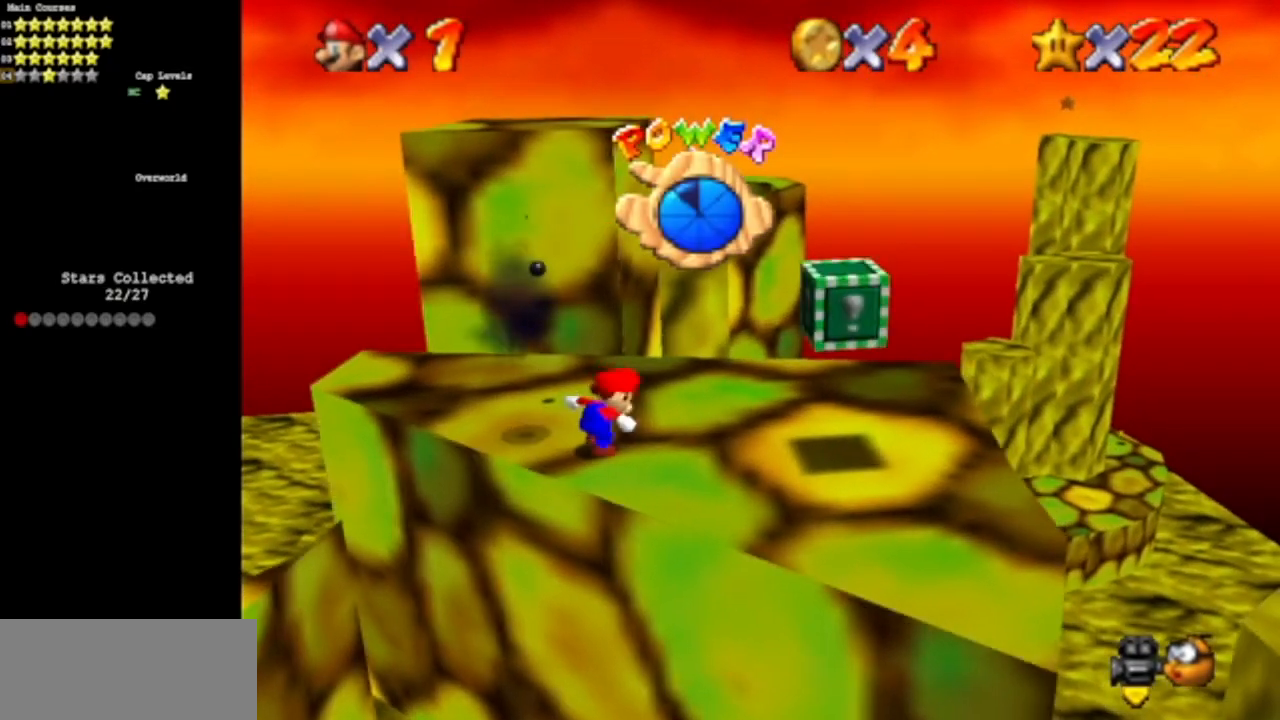
{"buttons": [], "left_stick": "right", "events": [[500, "left_stick", "right"]]}
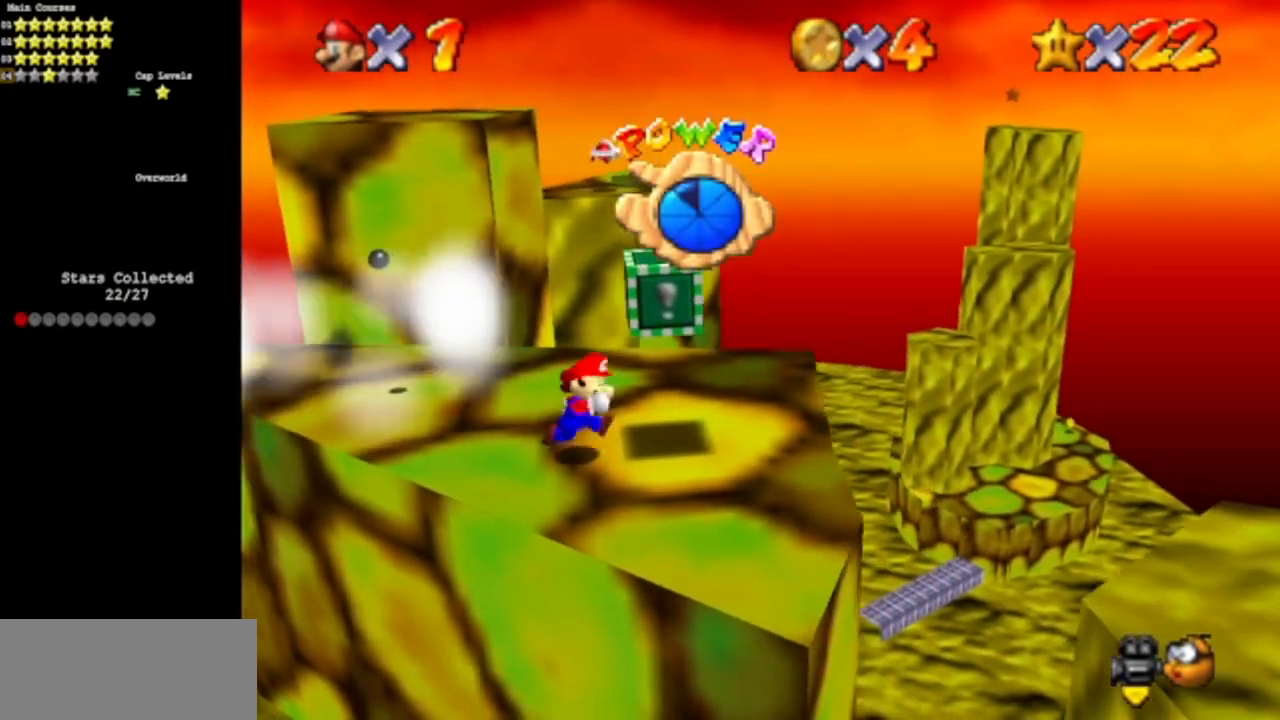
{"buttons": [], "left_stick": "center", "events": [[34, "A", "down"], [151, "Z", "down"], [167, "A", "up"], [217, "left_stick", "up-right"], [301, "C_DOWN", "down"], [301, "C_RIGHT", "down"], [334, "Z", "up"], [401, "left_stick", "center"], [434, "C_DOWN", "up"], [468, "C_RIGHT", "up"]]}
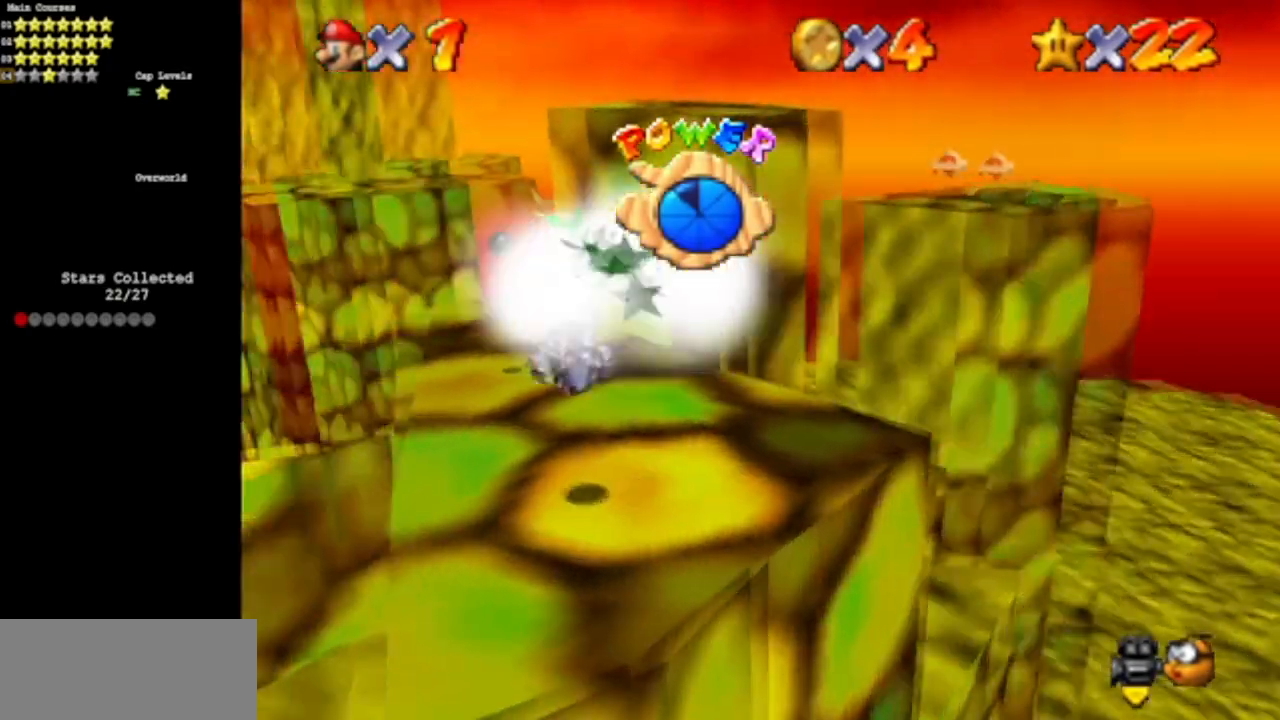
{"buttons": [], "left_stick": "right", "events": [[117, "C_DOWN", "down"], [117, "C_LEFT", "down"], [267, "C_DOWN", "up"], [267, "C_LEFT", "up"], [367, "C_DOWN", "down"], [367, "C_LEFT", "down"], [401, "left_stick", "right"], [484, "C_DOWN", "up"], [484, "C_LEFT", "up"]]}
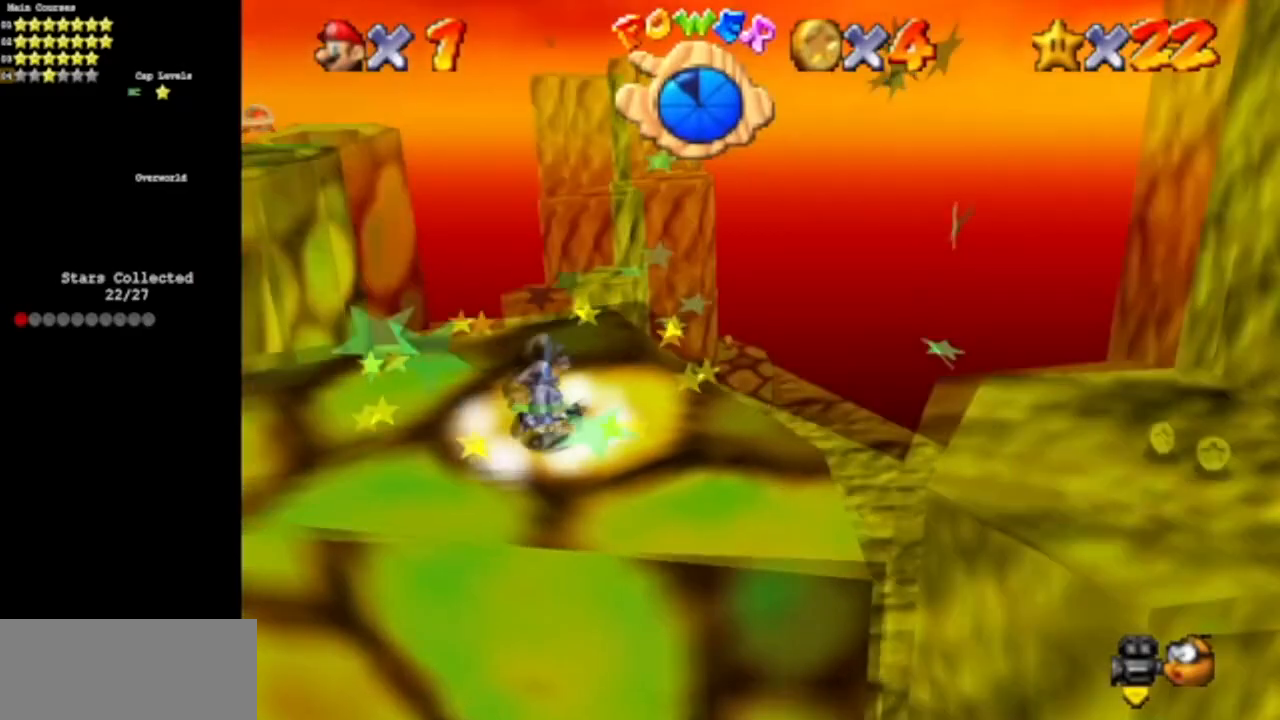
{"buttons": [], "left_stick": "up-right", "events": [[33, "left_stick", "up-right"], [66, "C_DOWN", "down"], [66, "C_LEFT", "down"], [200, "R1", "down"], [217, "C_DOWN", "up"], [217, "C_LEFT", "up"], [283, "R1", "up"], [300, "C_DOWN", "down"], [300, "C_LEFT", "down"], [467, "C_DOWN", "up"], [467, "C_LEFT", "up"]]}